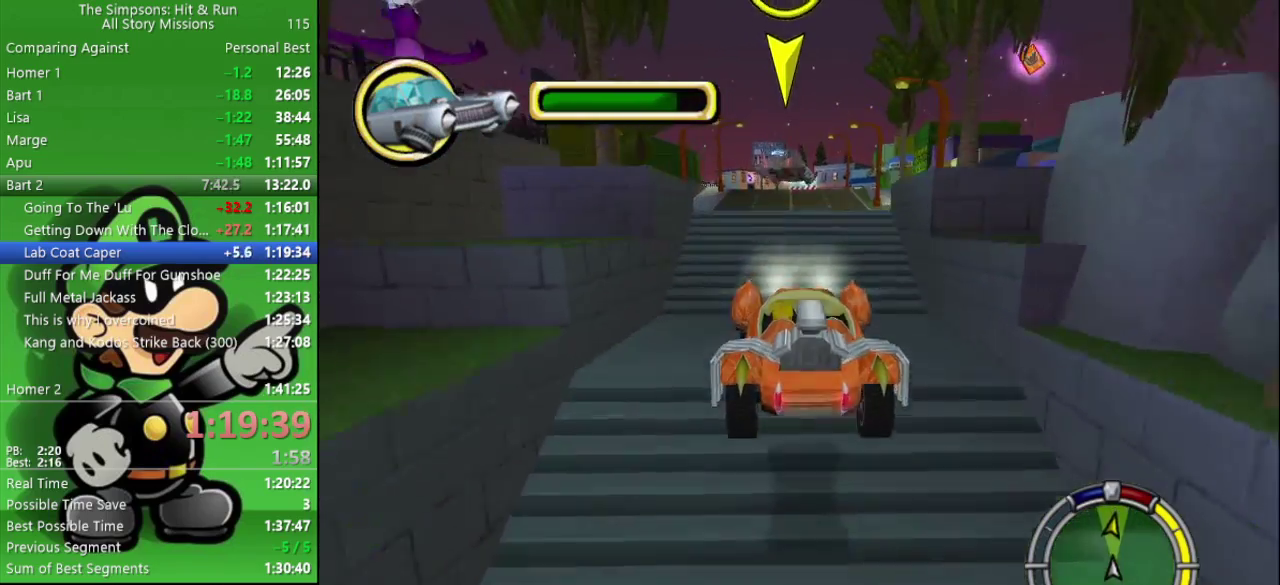
Gameplay with a controller (PlayStation layout); each line is a JSON object with the inputs held at the frame after it. "events" lists button and stick changes between this image and that frame as [ms after this image, input, new state], when the widget could be followed in between.
{"buttons": ["CIRCLE"], "left_stick": "center", "right_stick": "center", "events": [[17, "left_stick", "right"], [233, "left_stick", "center"]]}
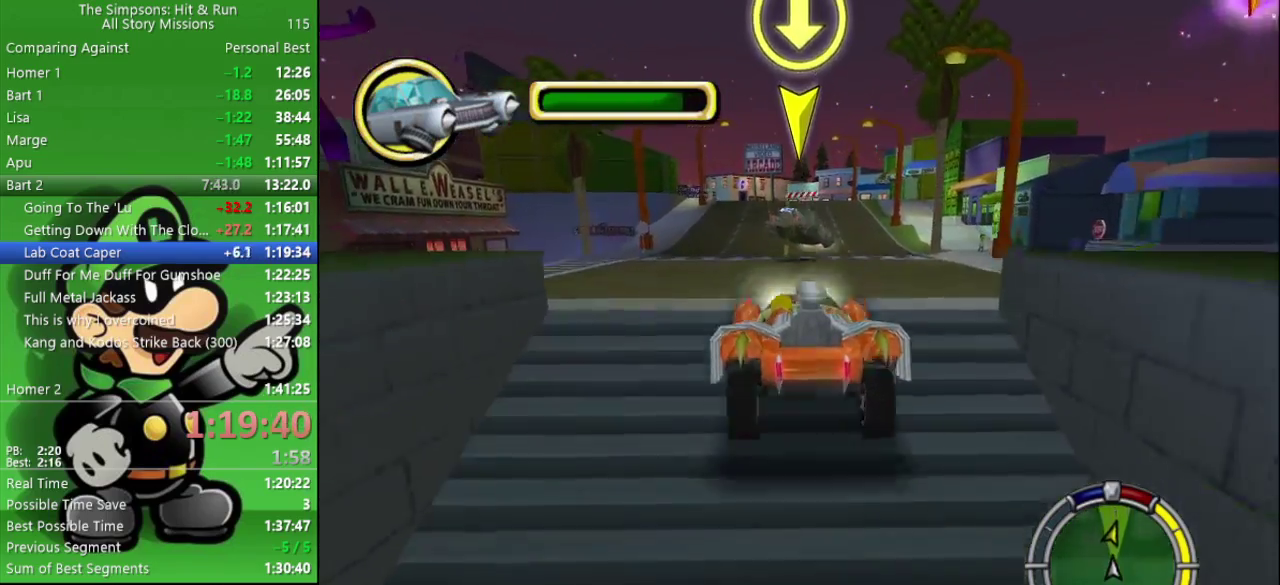
{"buttons": ["CIRCLE"], "left_stick": "center", "right_stick": "center", "events": []}
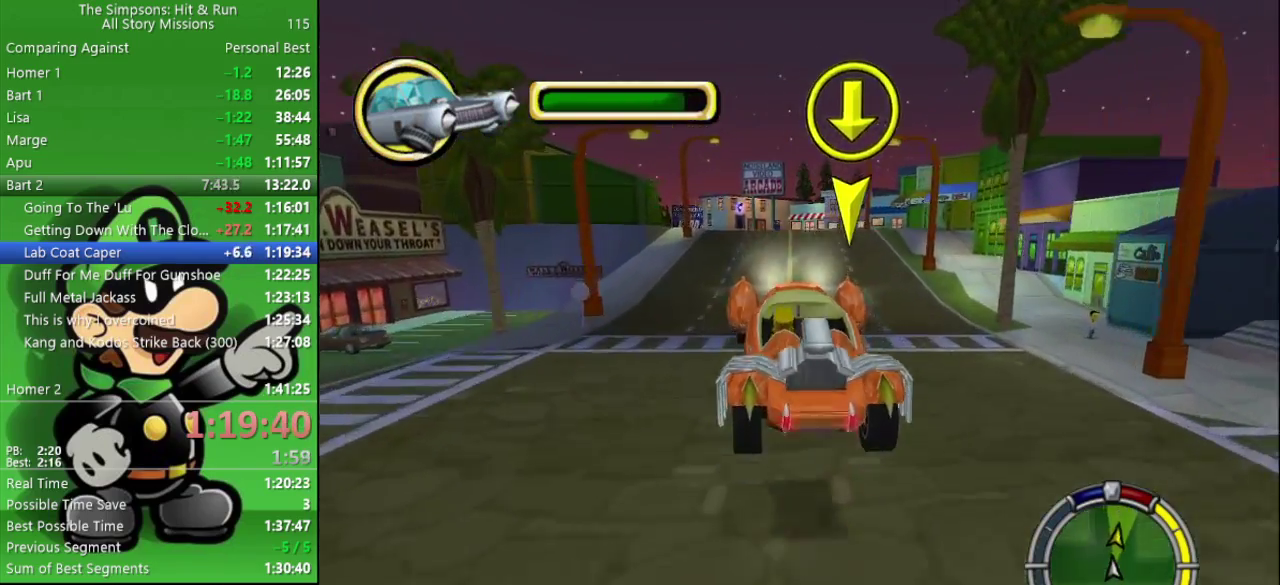
{"buttons": ["CIRCLE"], "left_stick": "center", "right_stick": "center", "events": []}
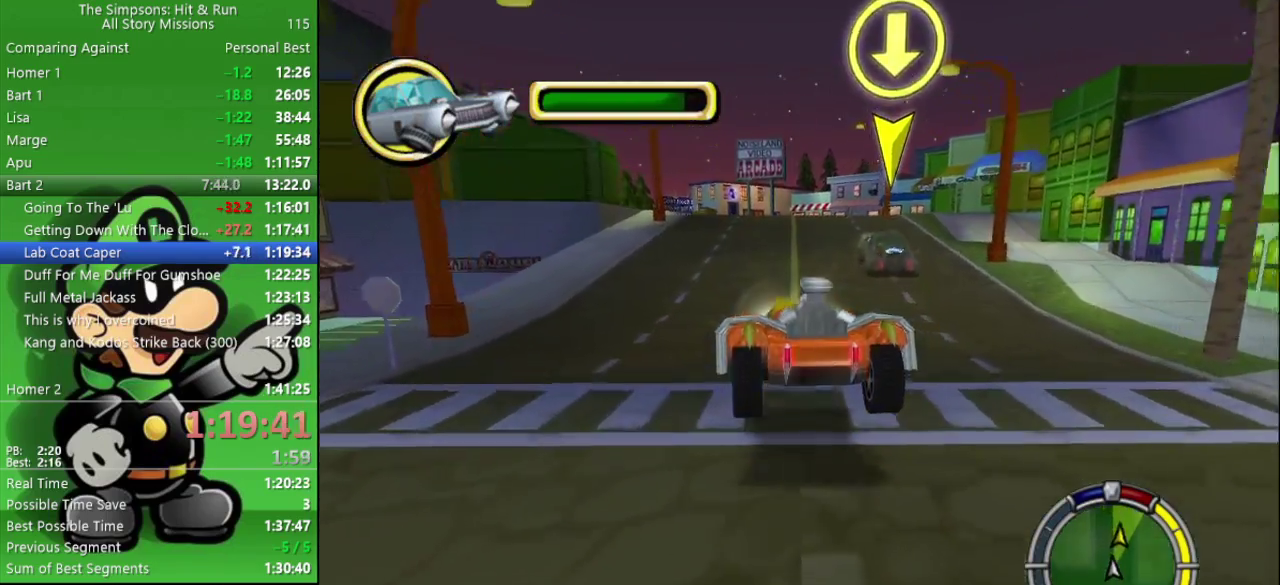
{"buttons": ["CIRCLE"], "left_stick": "center", "right_stick": "center", "events": [[100, "left_stick", "right"], [233, "left_stick", "center"]]}
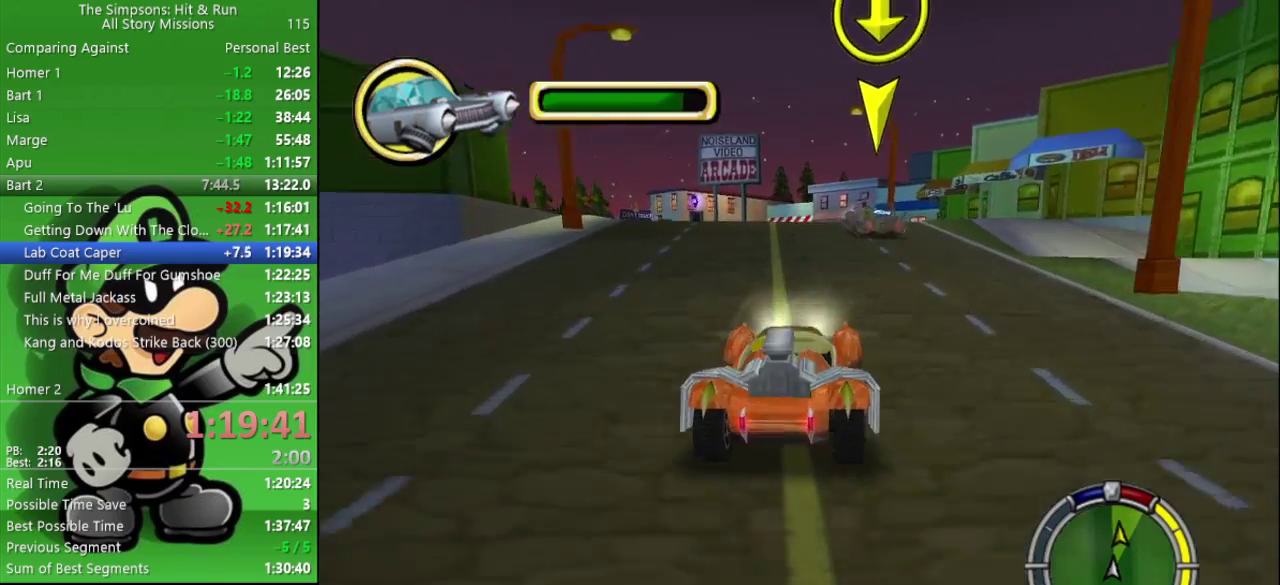
{"buttons": ["CIRCLE"], "left_stick": "center", "right_stick": "center", "events": [[183, "left_stick", "up-left"], [300, "left_stick", "center"]]}
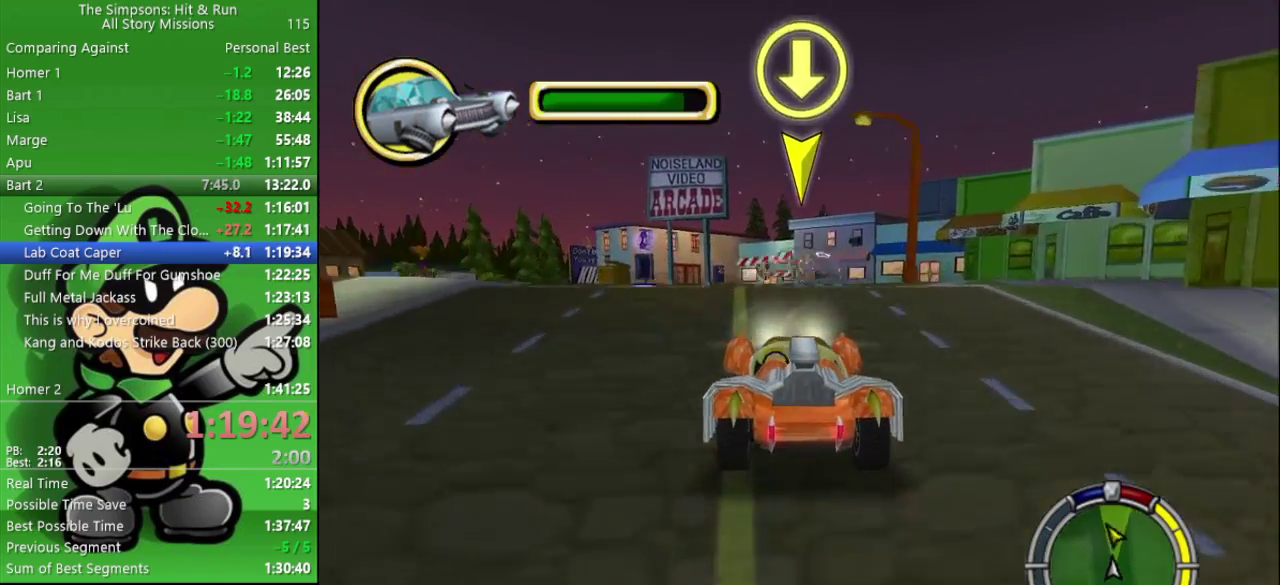
{"buttons": [], "left_stick": "center", "right_stick": "center", "events": [[333, "CIRCLE", "up"], [367, "left_stick", "left"], [433, "left_stick", "up-left"], [483, "left_stick", "center"]]}
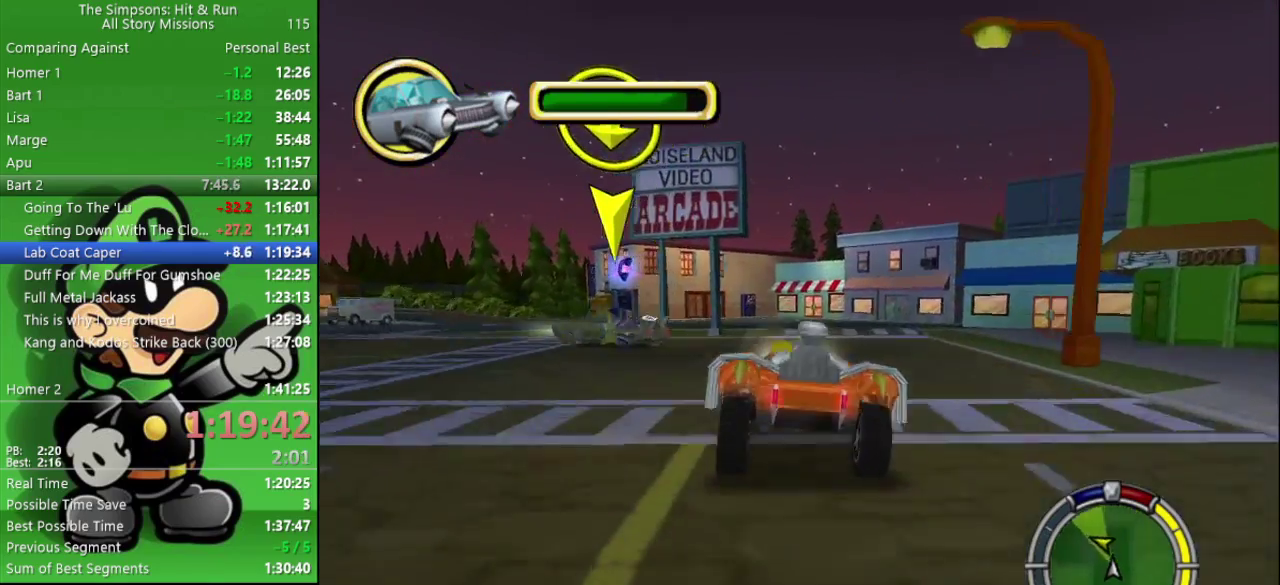
{"buttons": ["CIRCLE"], "left_stick": "center", "right_stick": "center", "events": [[450, "CIRCLE", "down"]]}
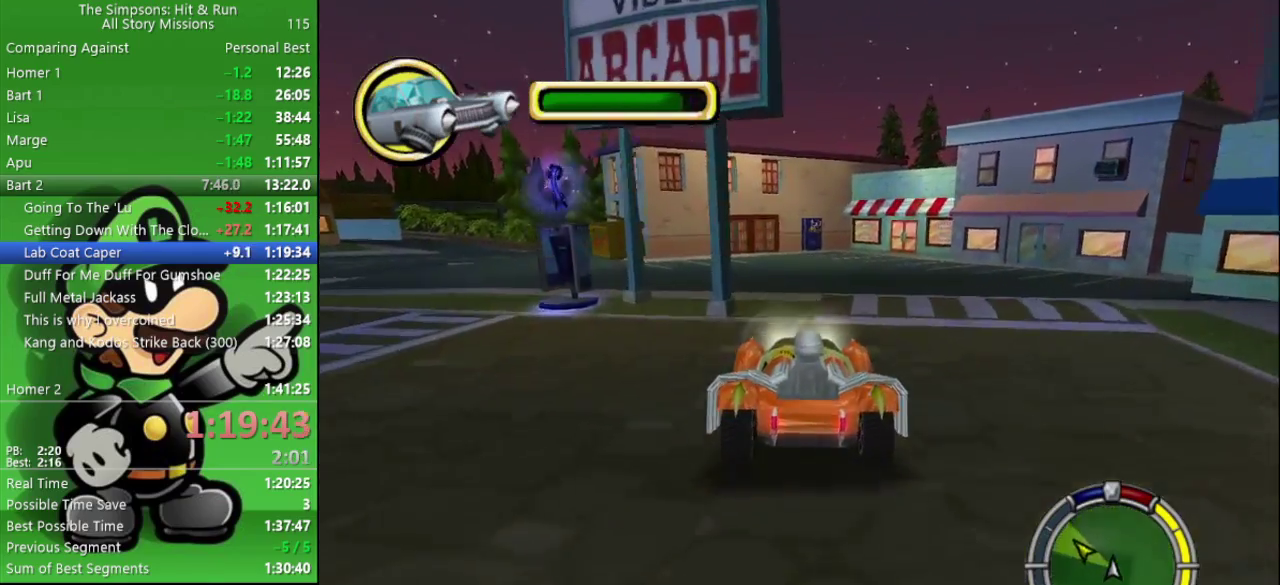
{"buttons": ["CIRCLE"], "left_stick": "right", "right_stick": "center", "events": [[483, "left_stick", "right"]]}
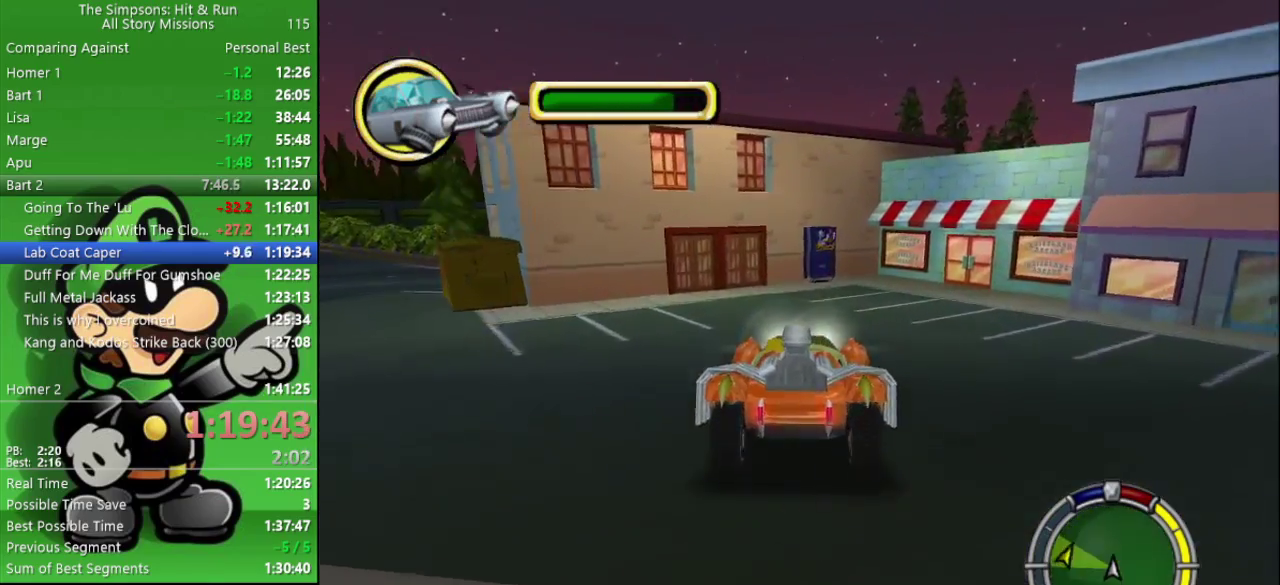
{"buttons": ["CIRCLE"], "left_stick": "down-right", "right_stick": "center", "events": [[267, "left_stick", "center"], [483, "left_stick", "down-right"]]}
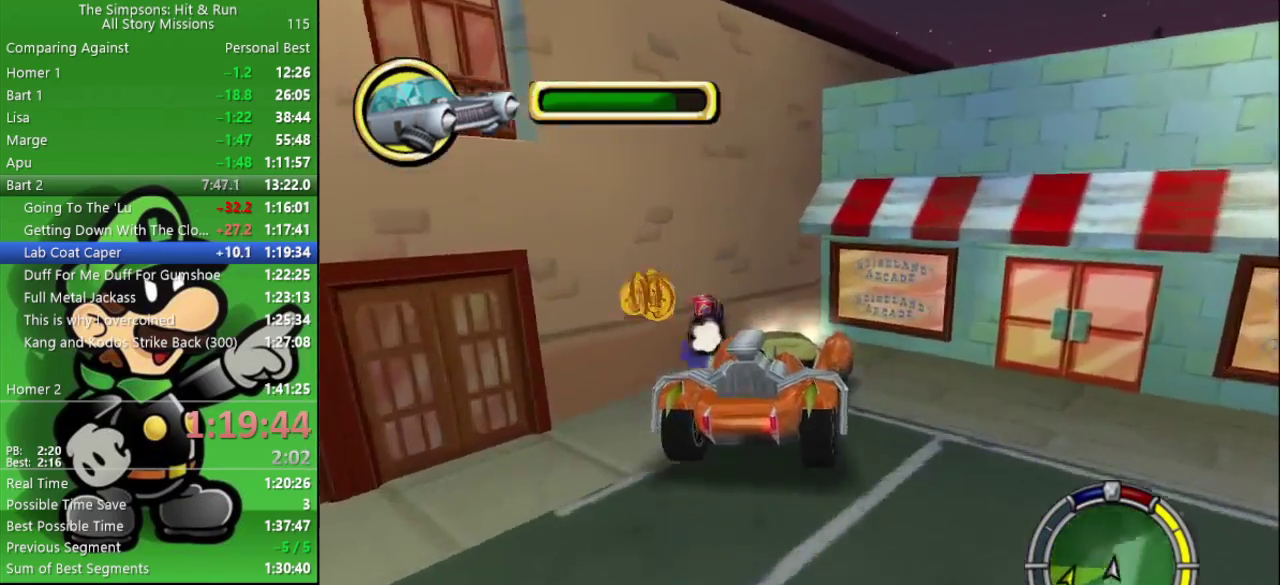
{"buttons": ["CIRCLE"], "left_stick": "center", "right_stick": "center", "events": [[100, "R2", "down"], [150, "left_stick", "center"], [250, "R2", "up"]]}
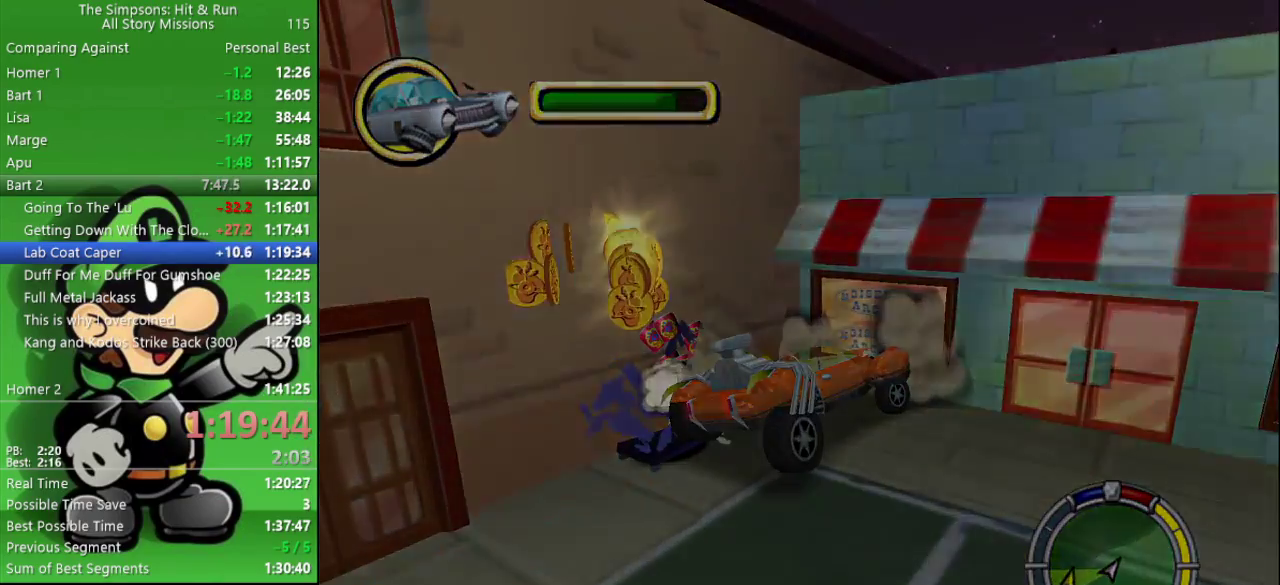
{"buttons": ["CROSS", "CIRCLE", "L2"], "left_stick": "center", "right_stick": "center", "events": [[333, "CROSS", "down"], [333, "L2", "down"]]}
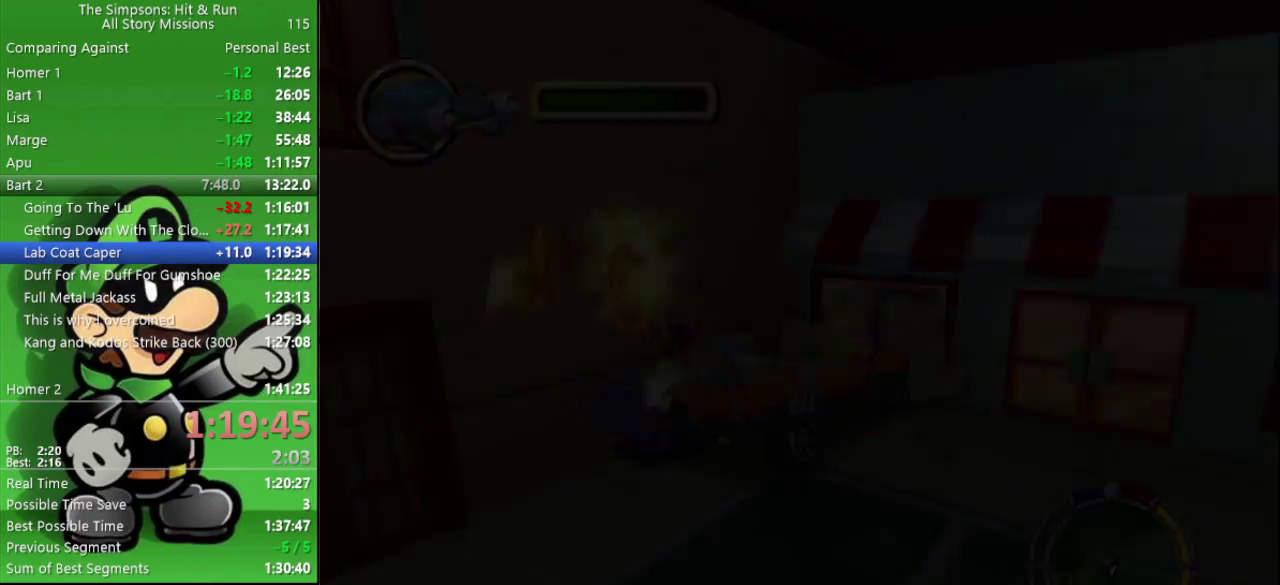
{"buttons": ["CIRCLE"], "left_stick": "left", "right_stick": "center", "events": [[100, "L2", "up"], [167, "CROSS", "up"], [317, "left_stick", "left"]]}
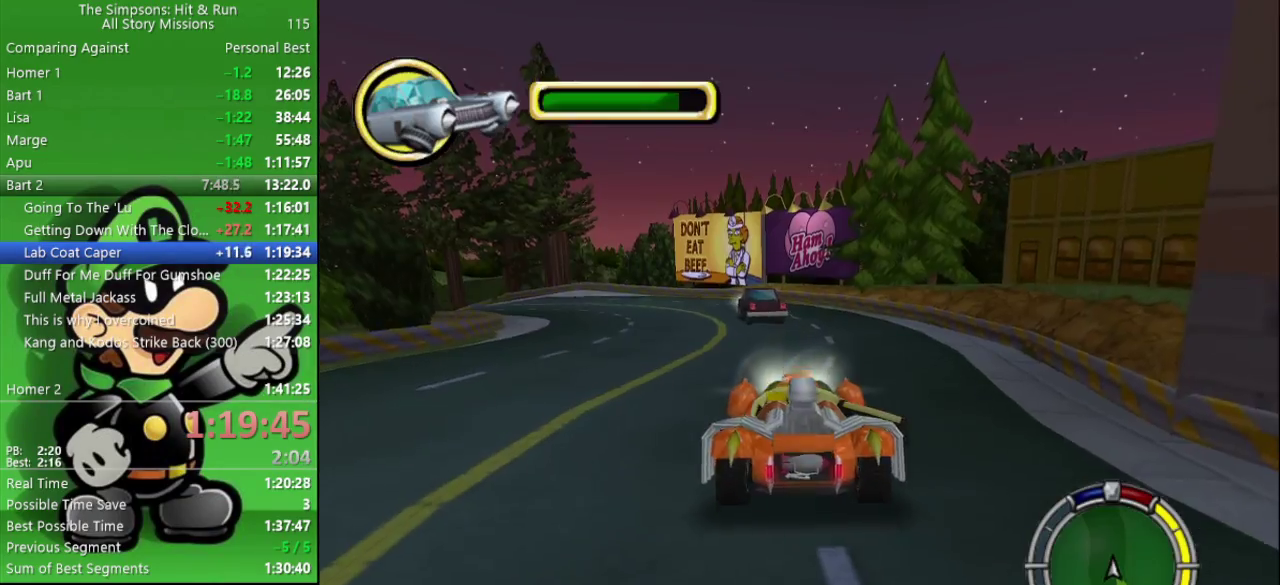
{"buttons": ["CIRCLE"], "left_stick": "center", "right_stick": "center", "events": [[250, "left_stick", "up-left"], [333, "left_stick", "center"]]}
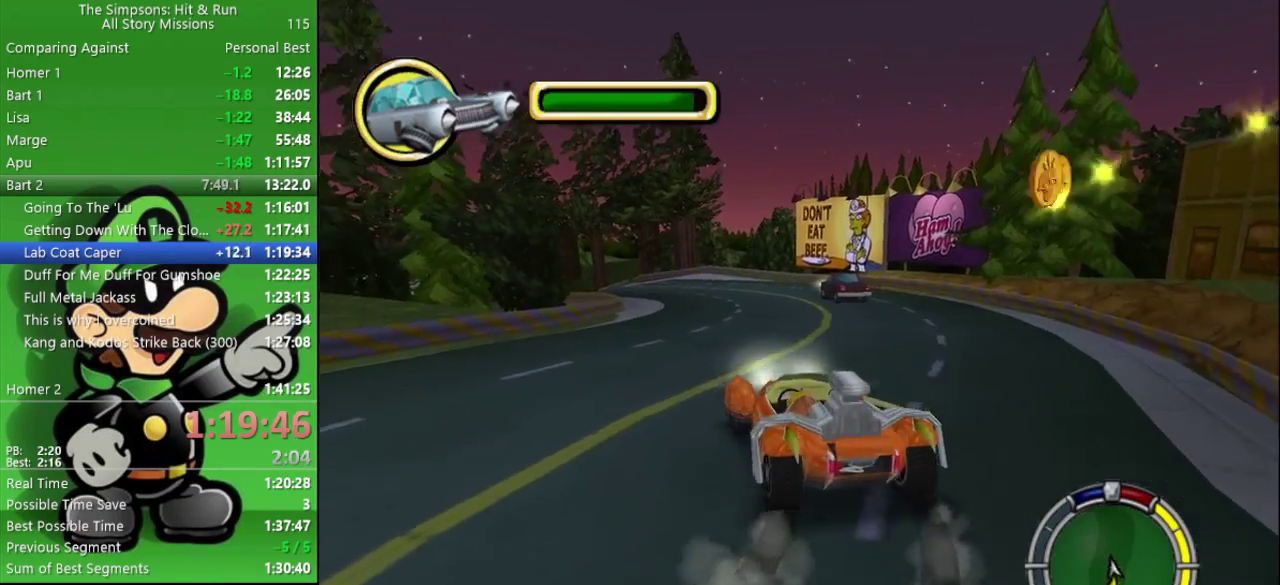
{"buttons": ["CIRCLE"], "left_stick": "center", "right_stick": "center", "events": [[250, "left_stick", "right"], [433, "left_stick", "center"]]}
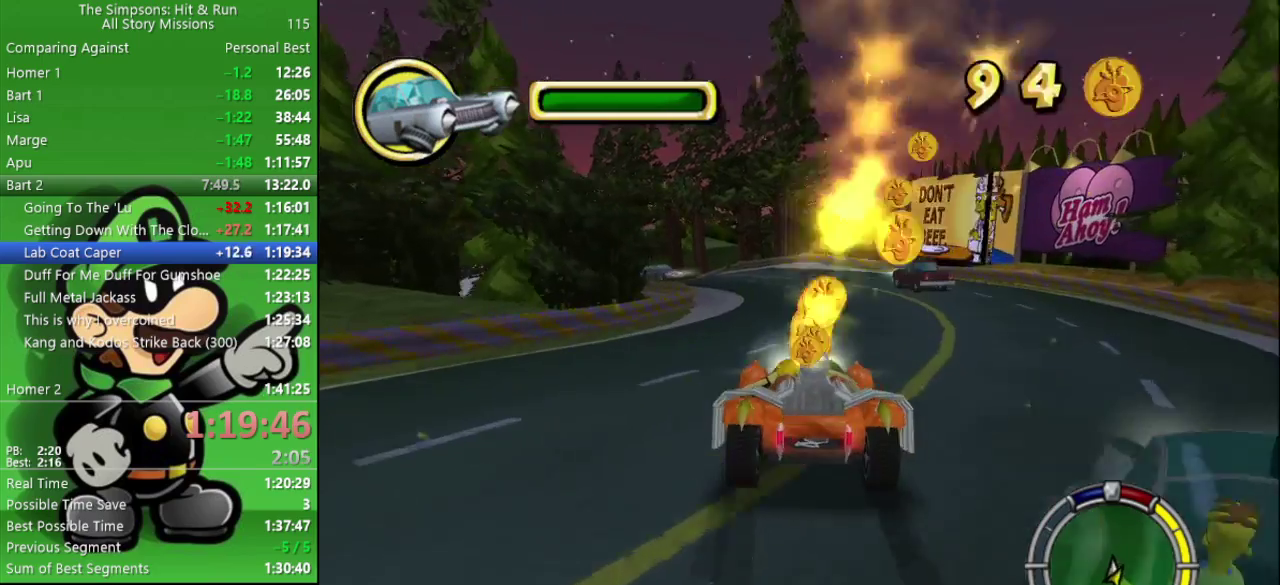
{"buttons": [], "left_stick": "right", "right_stick": "center", "events": [[67, "CIRCLE", "up"], [400, "left_stick", "right"]]}
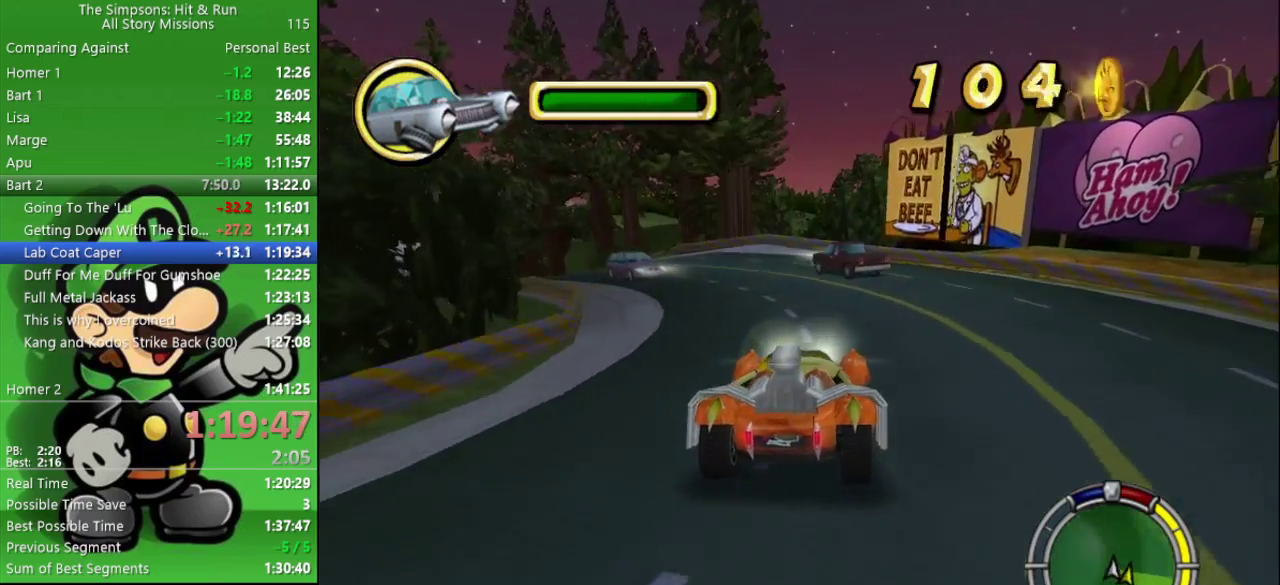
{"buttons": [], "left_stick": "up-left", "right_stick": "center", "events": [[67, "left_stick", "center"], [233, "left_stick", "up-left"]]}
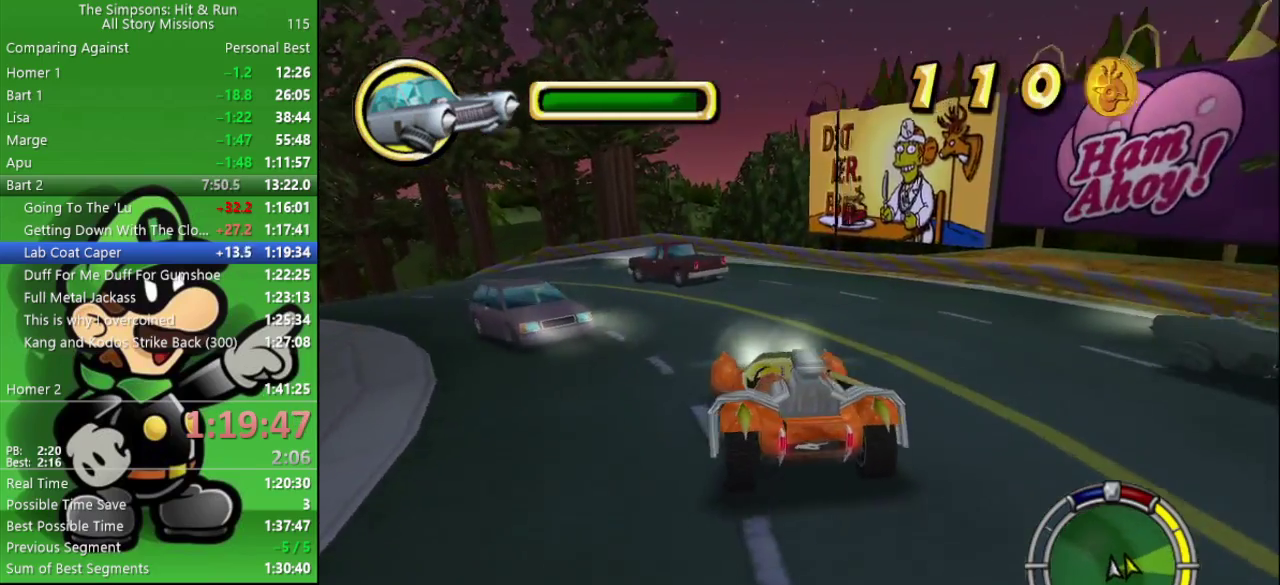
{"buttons": ["CIRCLE"], "left_stick": "center", "right_stick": "center", "events": [[17, "CIRCLE", "down"], [217, "left_stick", "center"], [333, "left_stick", "left"], [350, "CIRCLE", "up"], [400, "left_stick", "up-left"], [467, "left_stick", "center"], [500, "CIRCLE", "down"]]}
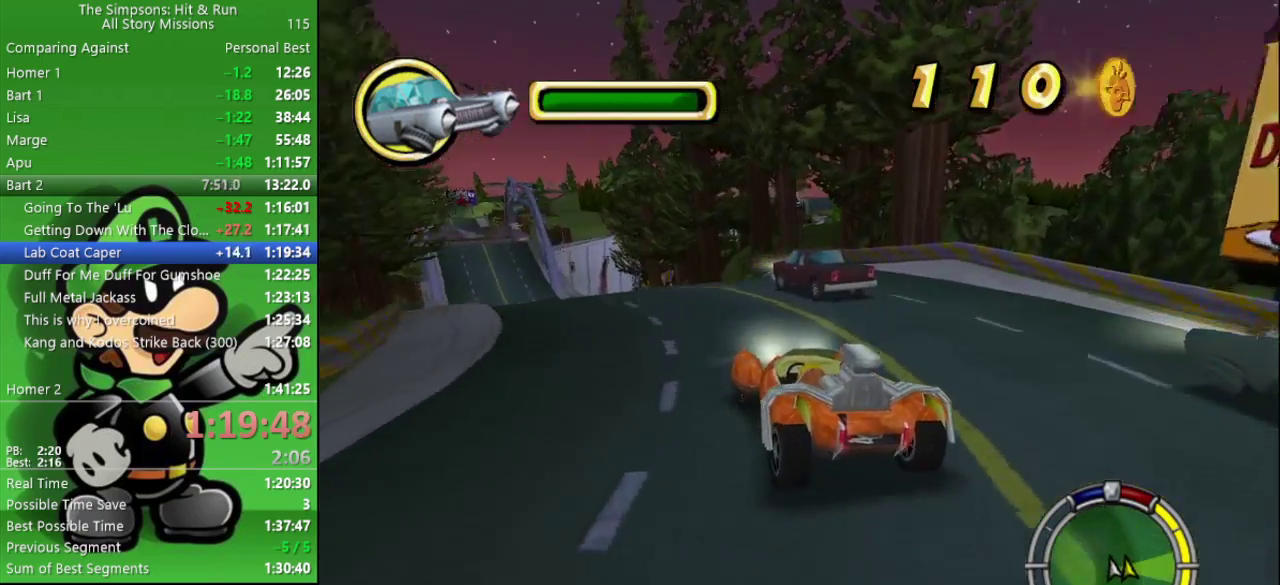
{"buttons": ["CIRCLE"], "left_stick": "center", "right_stick": "center", "events": [[267, "CIRCLE", "up"], [267, "left_stick", "left"], [383, "left_stick", "center"], [500, "CIRCLE", "down"]]}
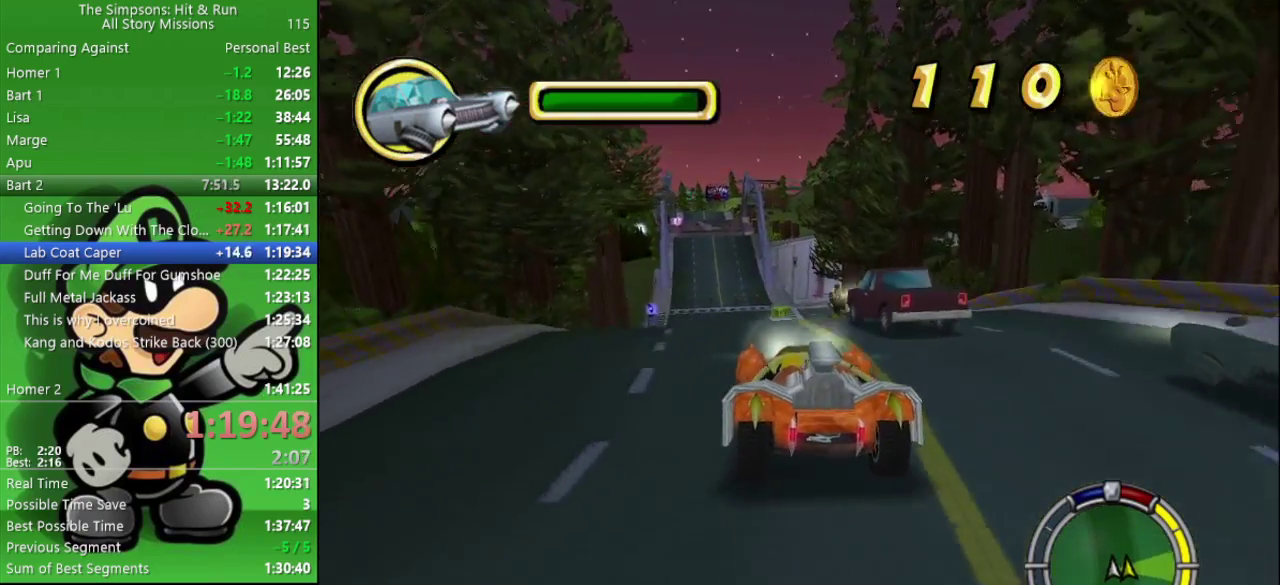
{"buttons": [], "left_stick": "right", "right_stick": "center", "events": [[67, "left_stick", "left"], [200, "left_stick", "center"], [350, "CIRCLE", "up"], [417, "left_stick", "right"]]}
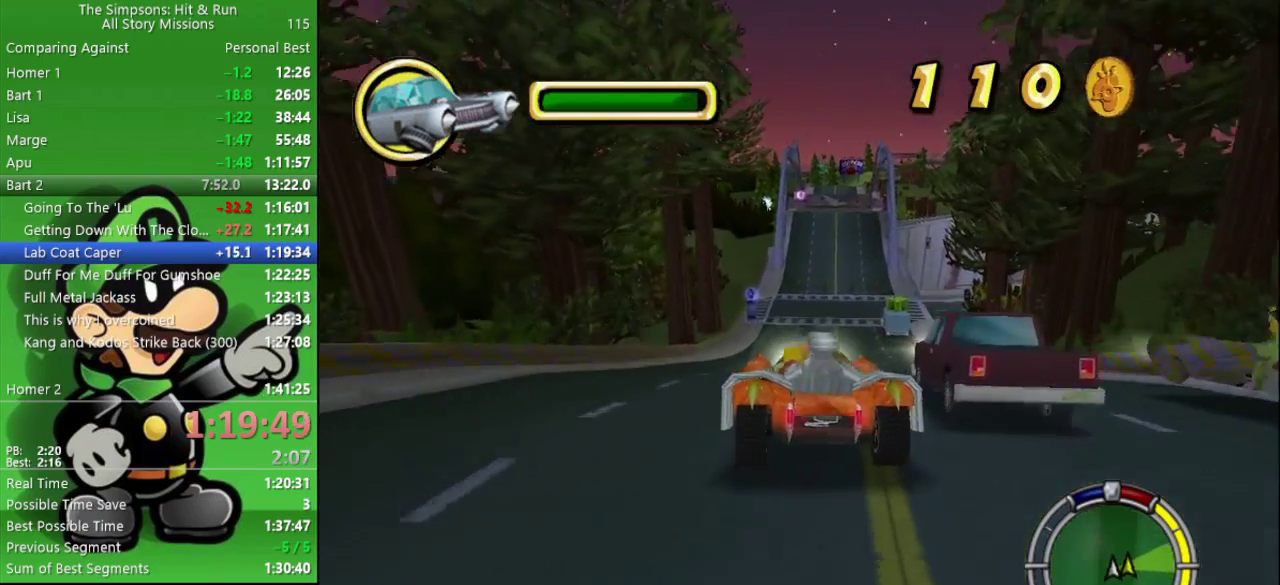
{"buttons": [], "left_stick": "center", "right_stick": "center", "events": [[17, "left_stick", "center"], [233, "TRIANGLE", "down"], [367, "TRIANGLE", "up"]]}
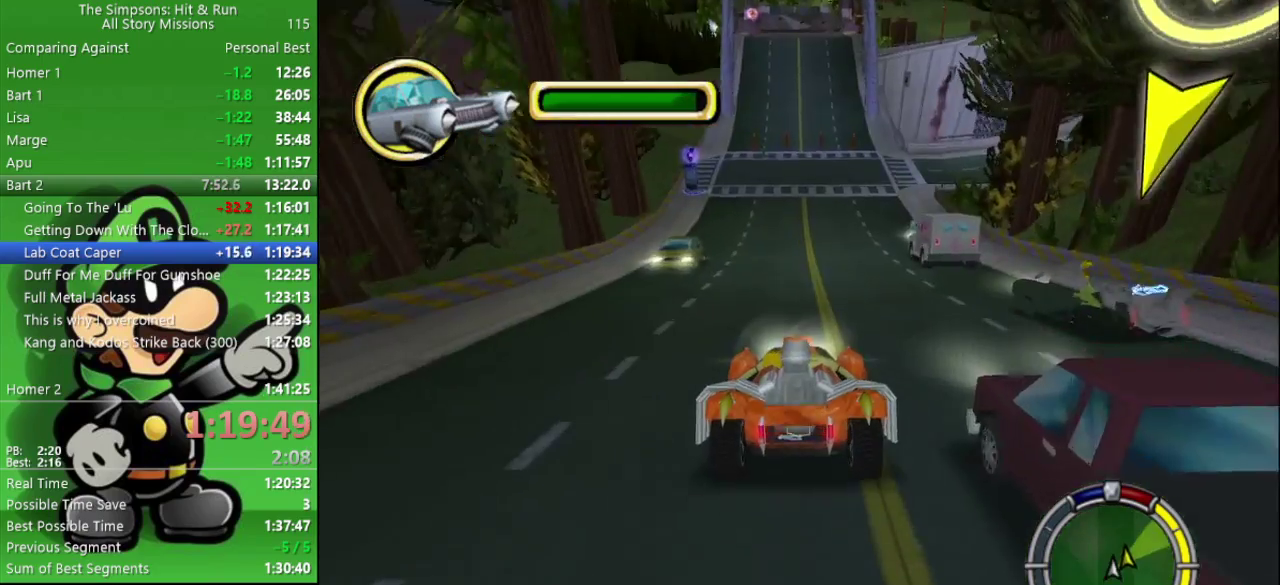
{"buttons": [], "left_stick": "center", "right_stick": "center", "events": [[217, "CIRCLE", "down"], [433, "CIRCLE", "up"]]}
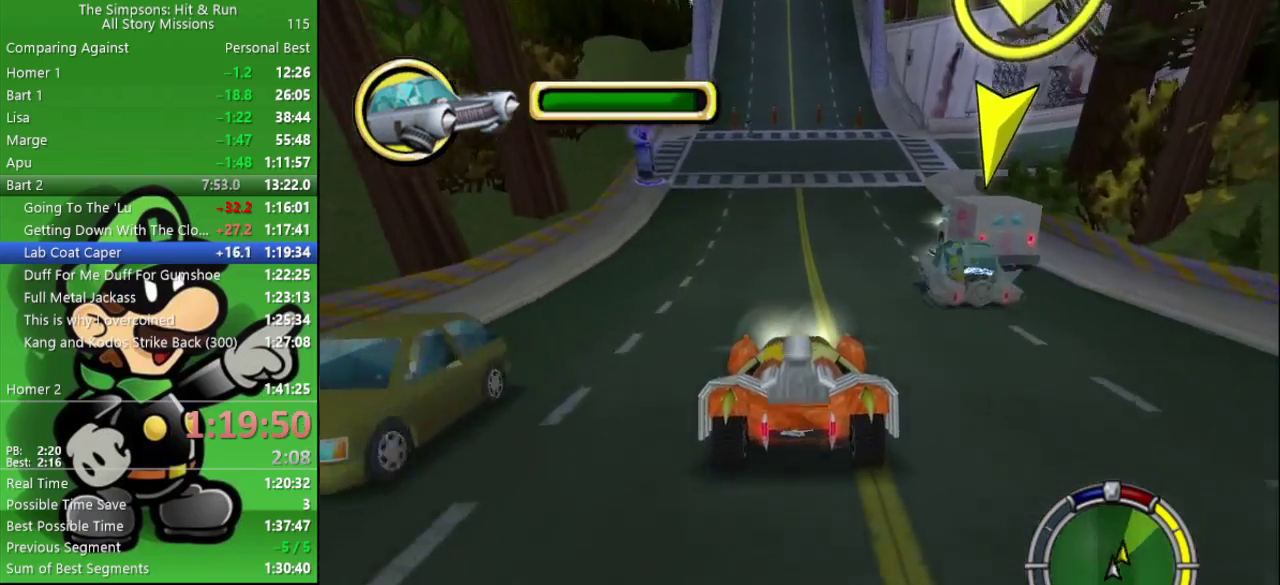
{"buttons": ["CROSS", "L2"], "left_stick": "center", "right_stick": "center", "events": [[317, "CROSS", "down"], [317, "L2", "down"]]}
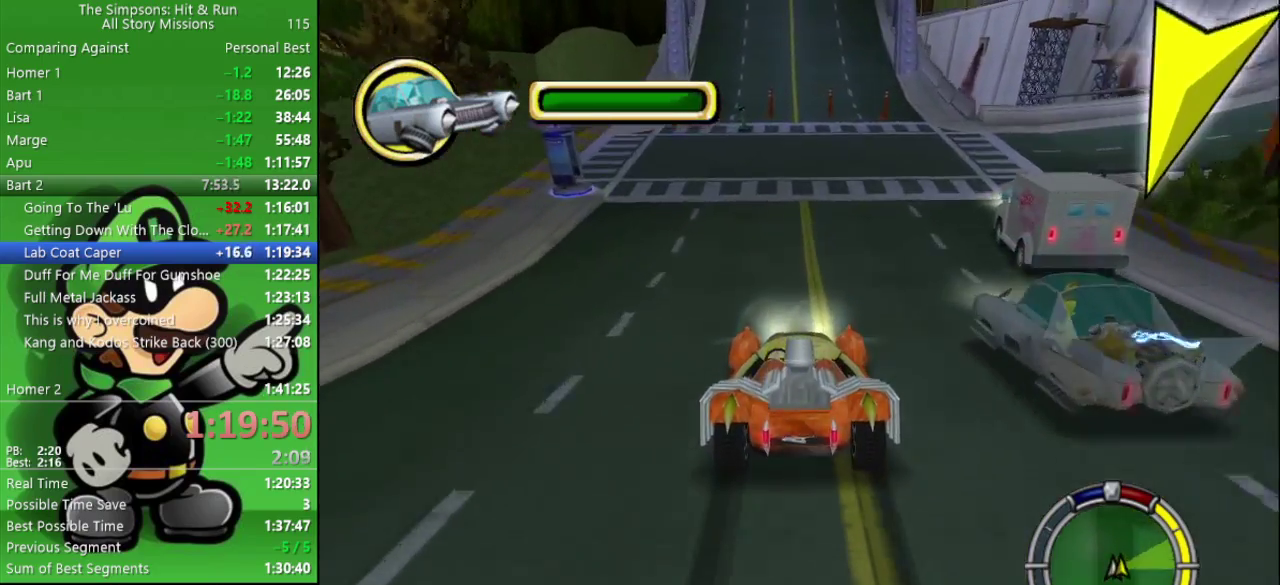
{"buttons": ["CROSS", "CIRCLE"], "left_stick": "center", "right_stick": "center", "events": [[383, "L2", "up"], [500, "CIRCLE", "down"]]}
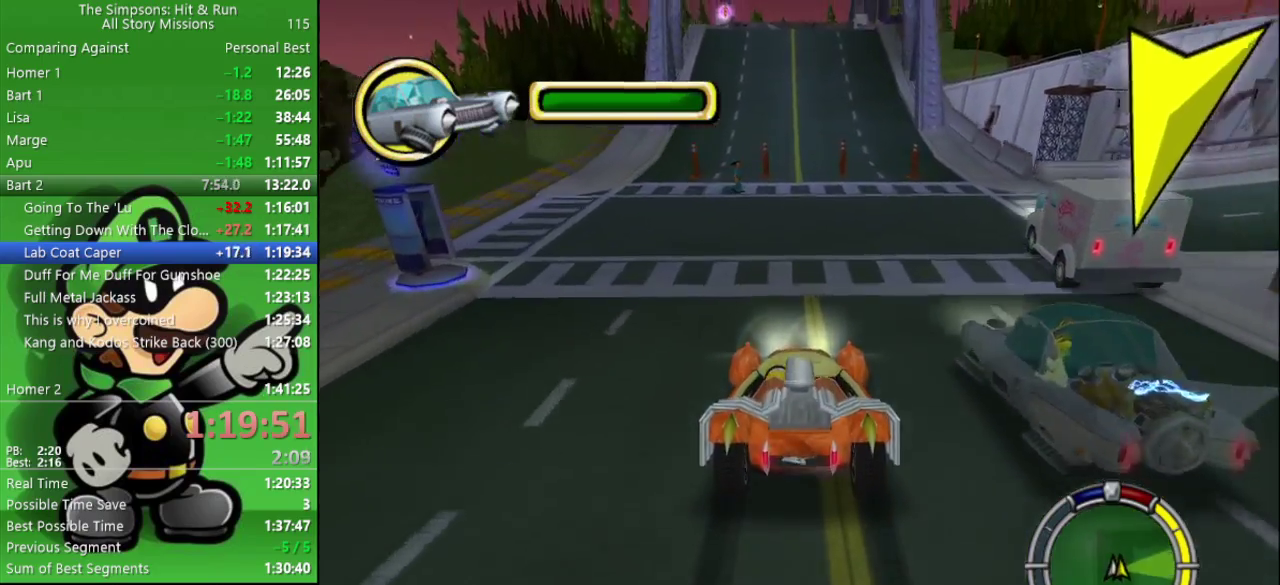
{"buttons": ["CIRCLE"], "left_stick": "center", "right_stick": "center", "events": [[217, "CROSS", "up"]]}
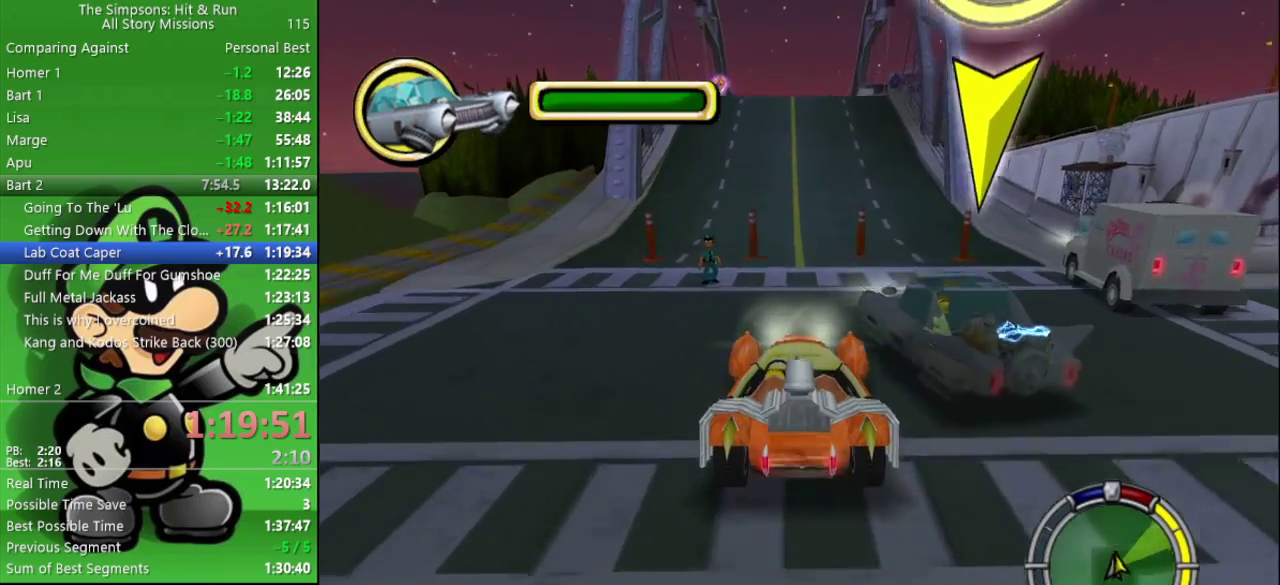
{"buttons": [], "left_stick": "right", "right_stick": "center", "events": [[383, "CIRCLE", "up"], [483, "left_stick", "right"]]}
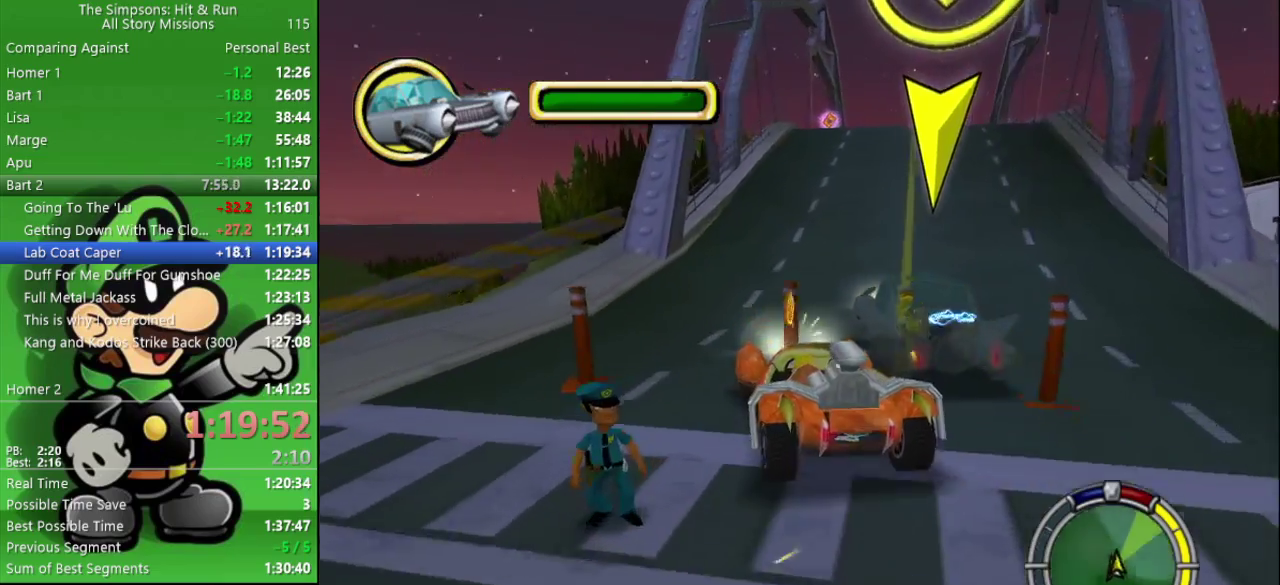
{"buttons": ["CIRCLE"], "left_stick": "center", "right_stick": "center", "events": [[267, "CIRCLE", "down"], [400, "left_stick", "center"]]}
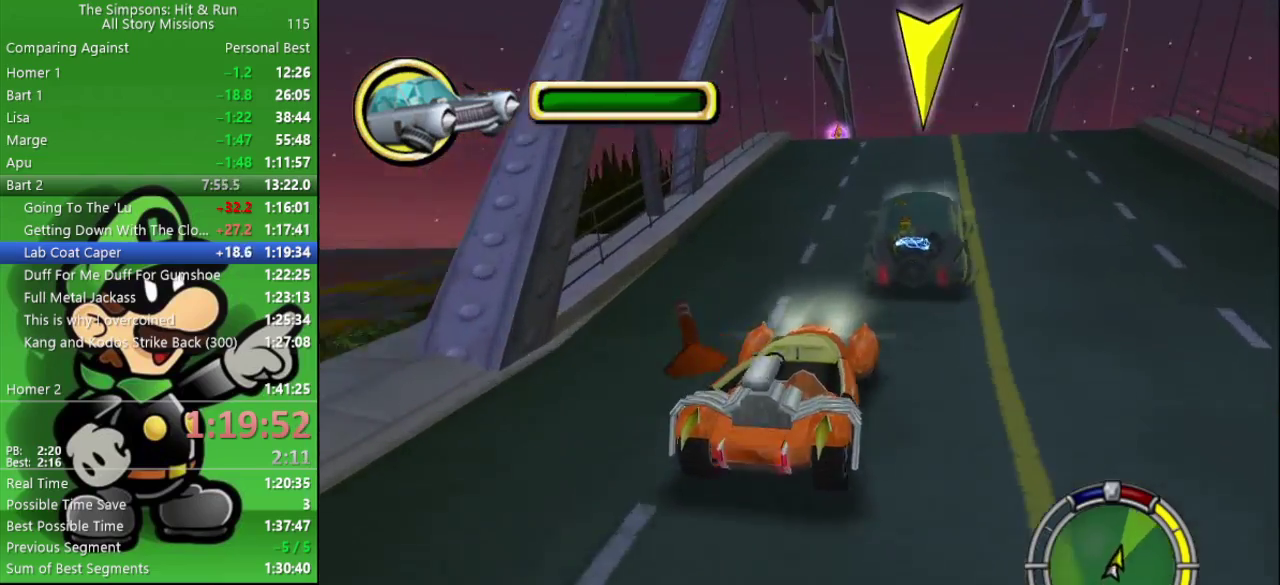
{"buttons": ["CIRCLE"], "left_stick": "center", "right_stick": "center", "events": []}